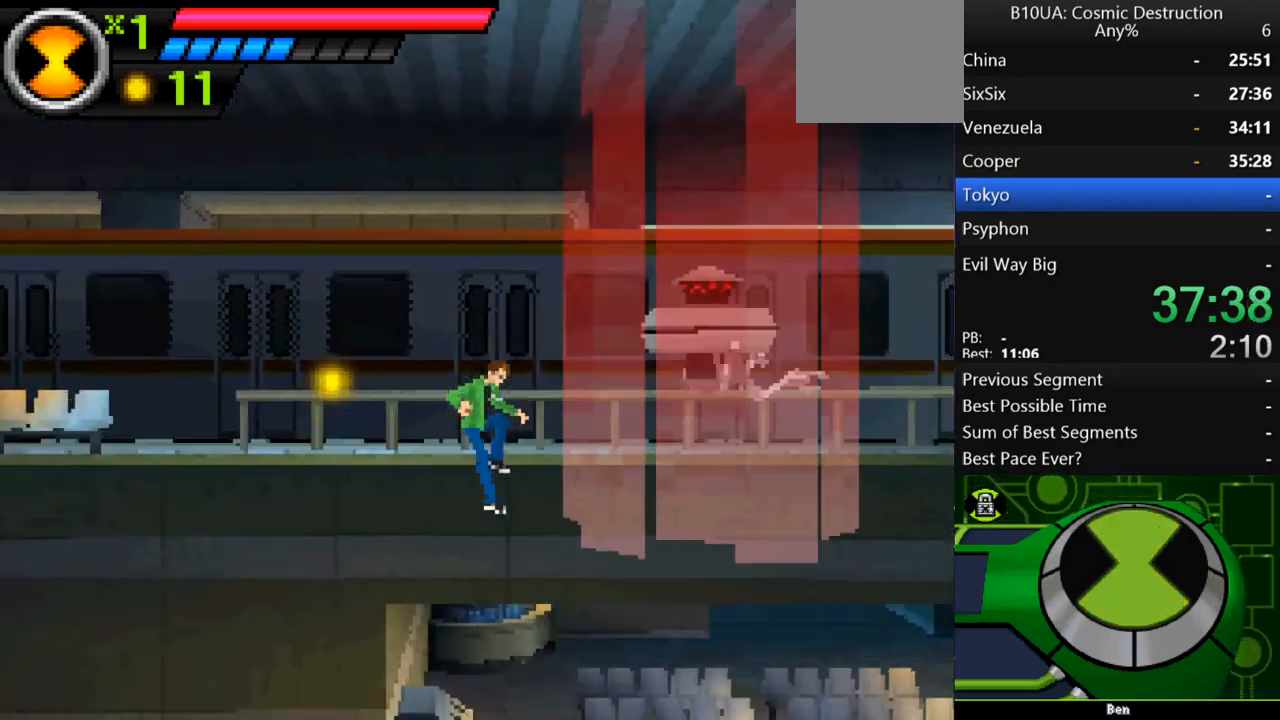
Gameplay with a controller (Xbox layout); each line is a JSON object with the inputs held at the frame after it. "events" lists button and stick changes between this image and that frame as [ms after this image, input, new state], when the widget could be followed in between. Not read: L3 R3.
{"buttons": [], "left_stick": "right", "right_stick": "center", "events": [[67, "left_stick", "center"], [133, "left_stick", "right"]]}
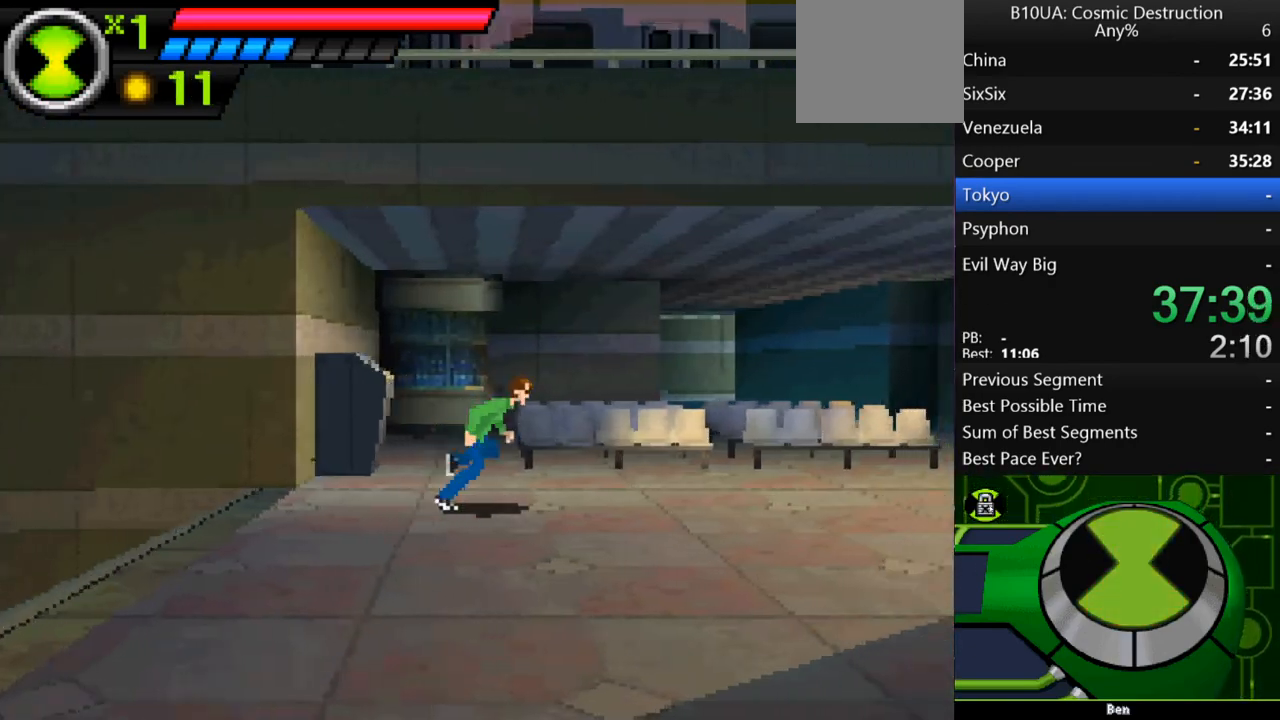
{"buttons": [], "left_stick": "right", "right_stick": "center", "events": [[100, "B", "down"], [167, "B", "up"]]}
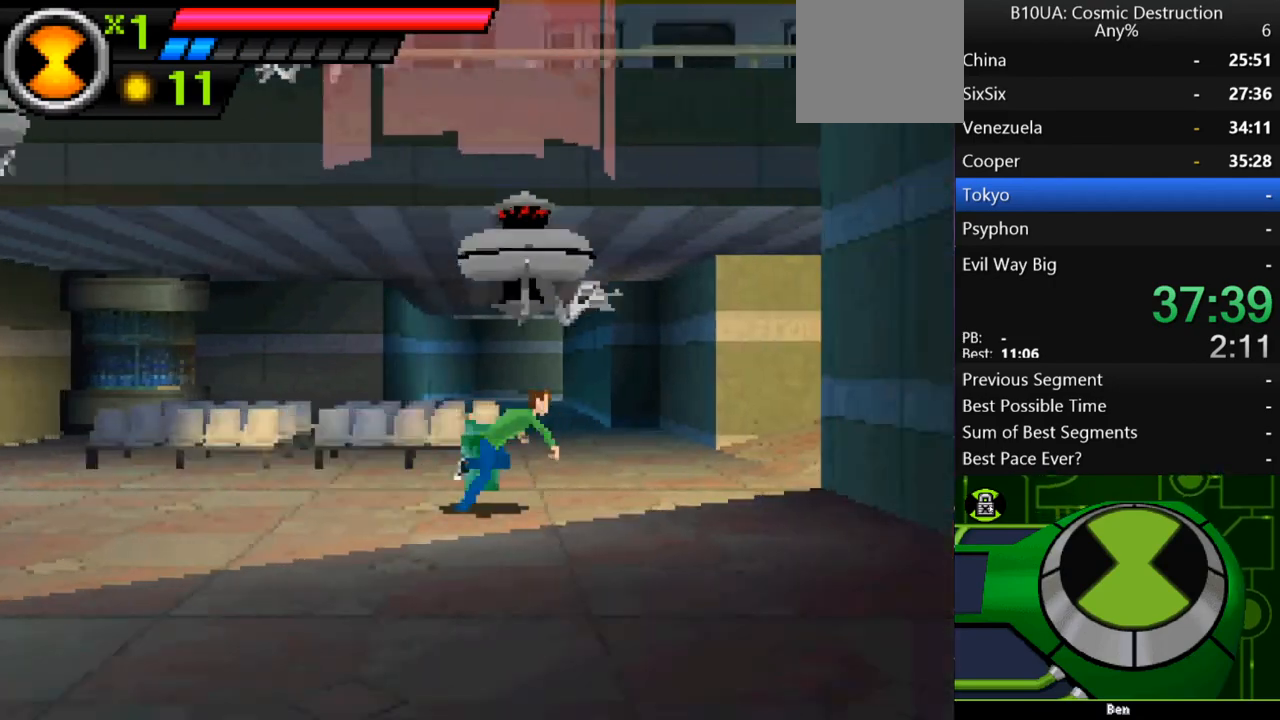
{"buttons": [], "left_stick": "right", "right_stick": "center", "events": [[33, "A", "down"], [500, "A", "up"]]}
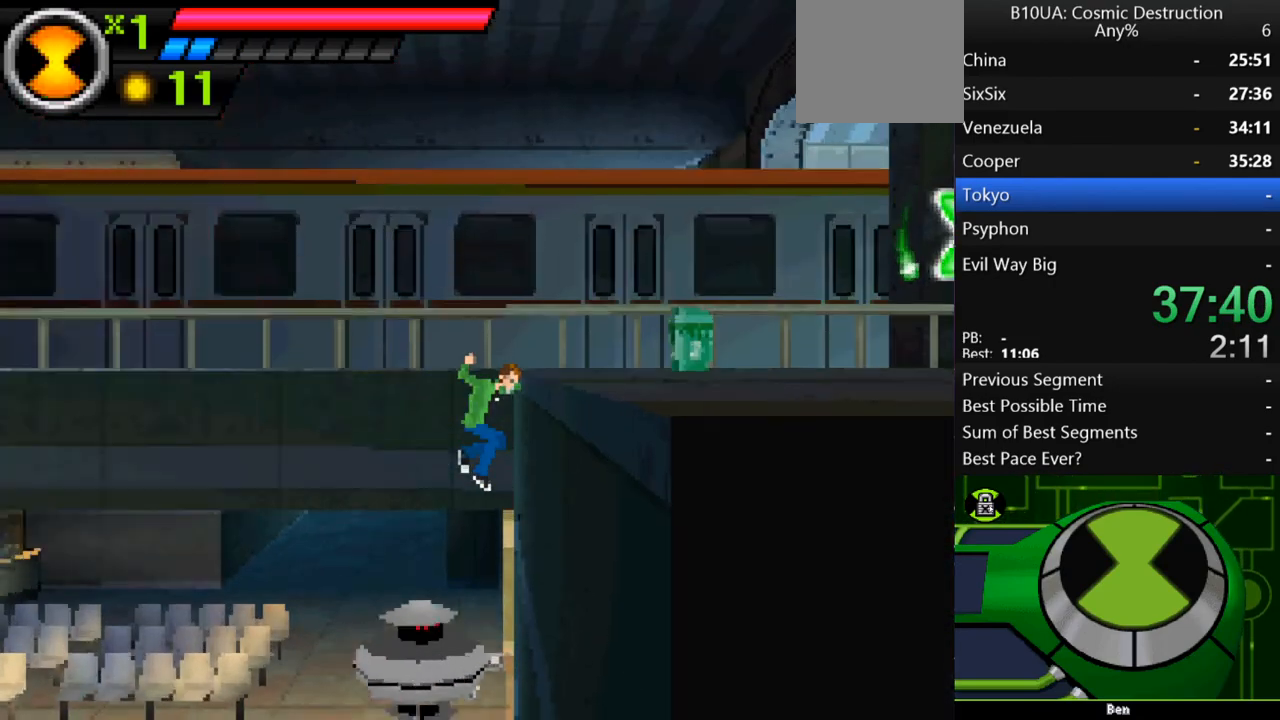
{"buttons": ["A"], "left_stick": "up-right", "right_stick": "center", "events": [[100, "left_stick", "up-left"], [167, "A", "down"], [200, "left_stick", "up-right"]]}
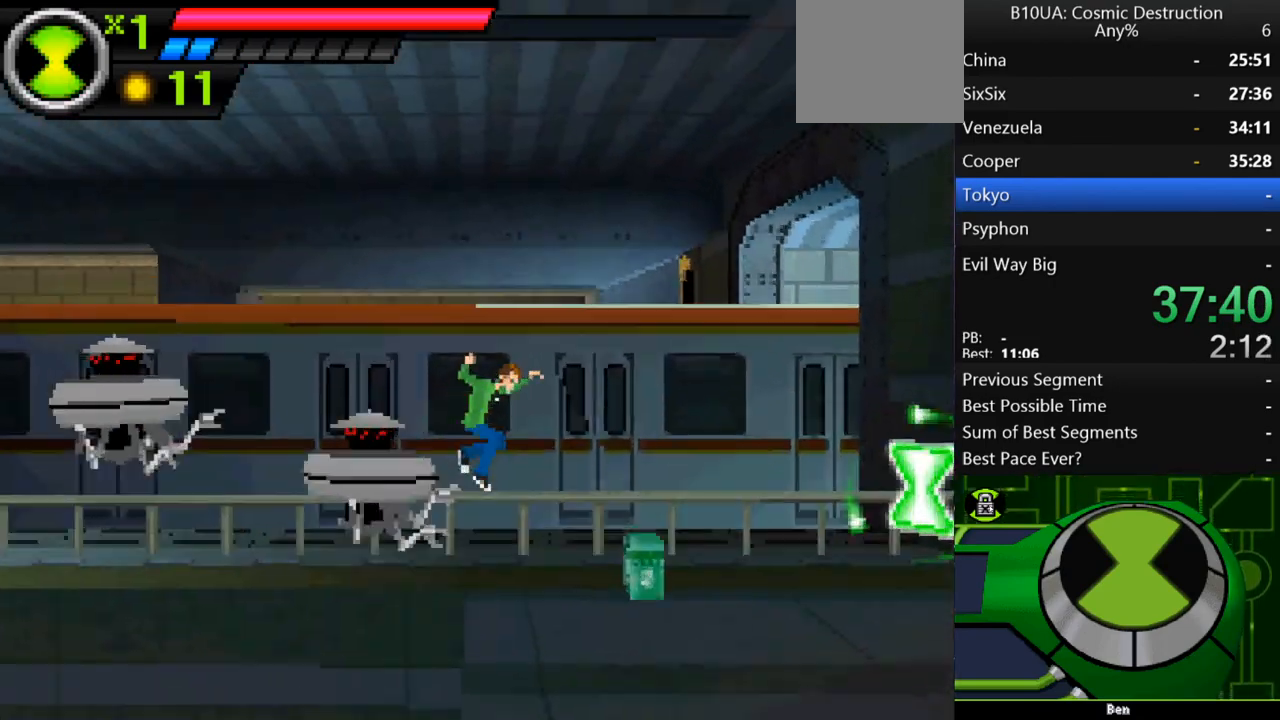
{"buttons": [], "left_stick": "up-left", "right_stick": "center", "events": [[67, "A", "up"], [500, "left_stick", "up-left"]]}
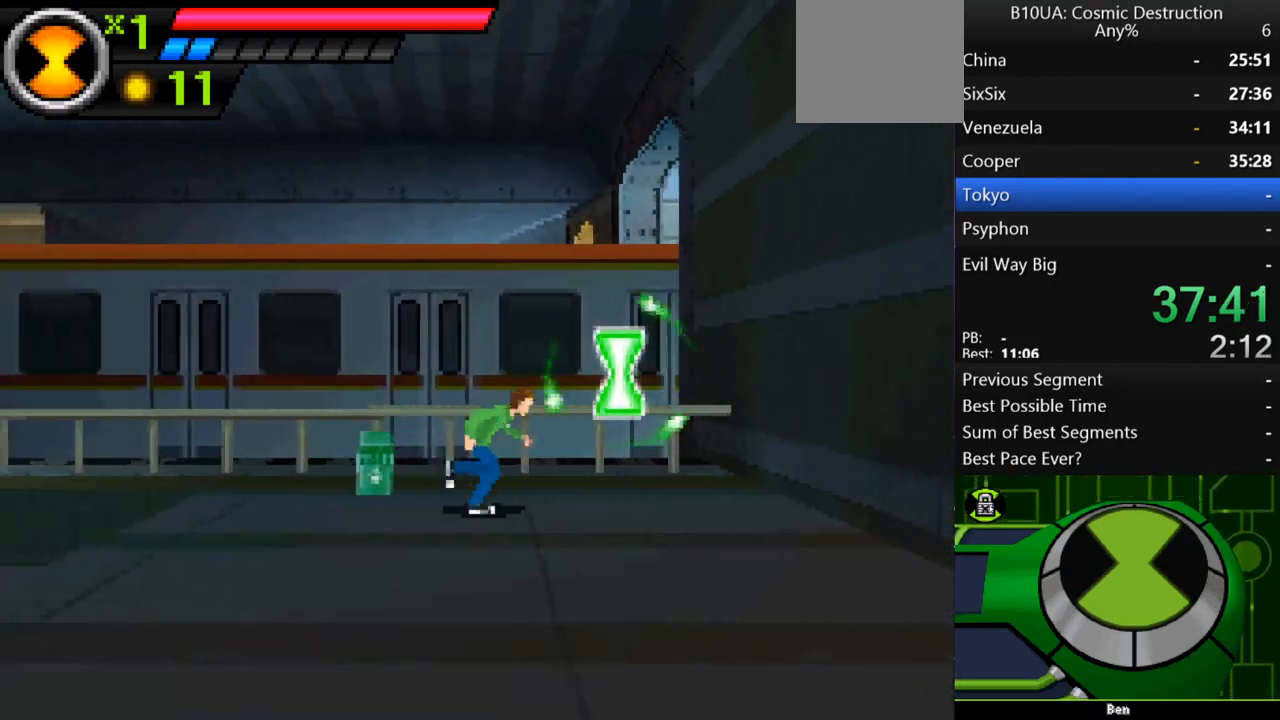
{"buttons": [], "left_stick": "up-left", "right_stick": "center", "events": [[167, "A", "down"], [300, "A", "up"]]}
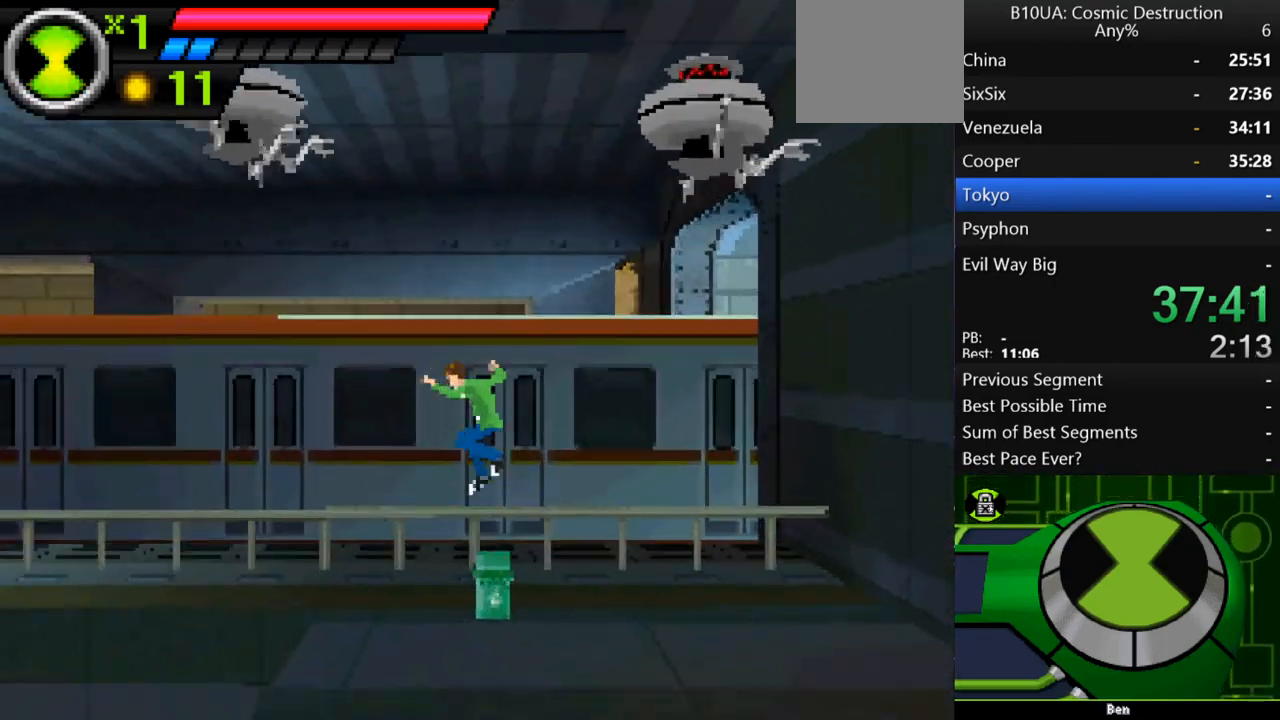
{"buttons": [], "left_stick": "up-left", "right_stick": "center", "events": []}
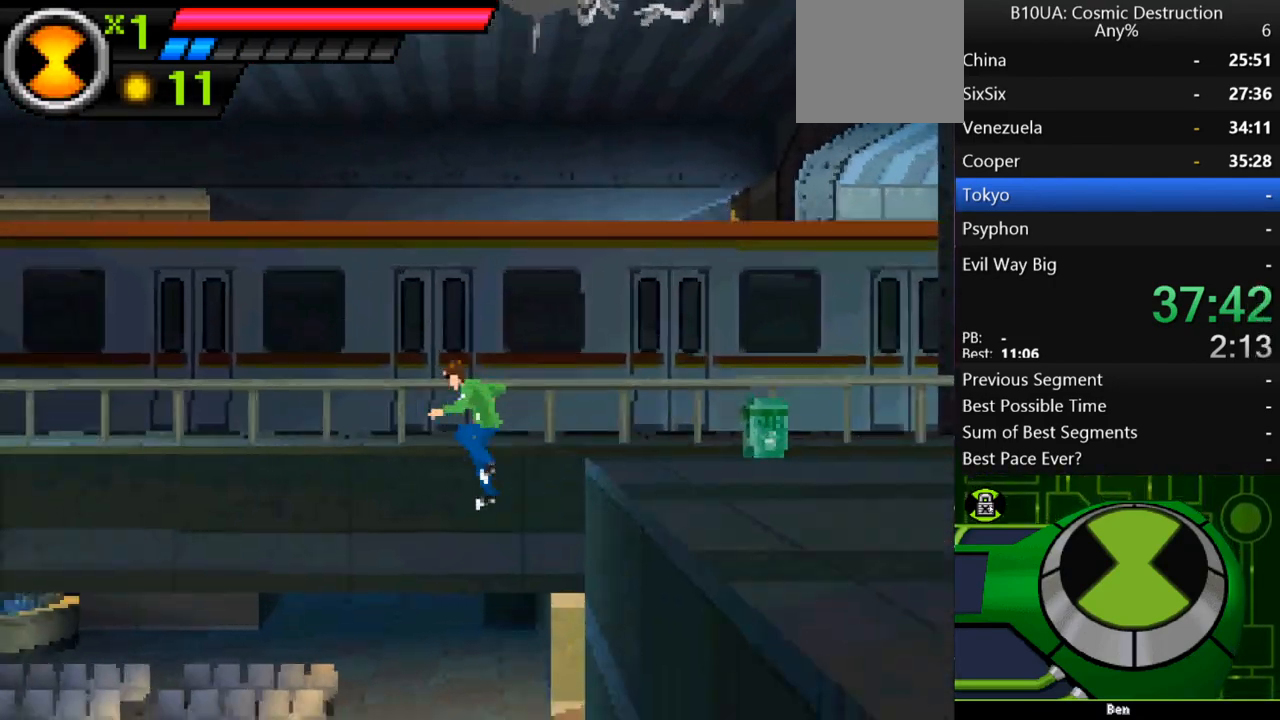
{"buttons": [], "left_stick": "up-left", "right_stick": "center", "events": []}
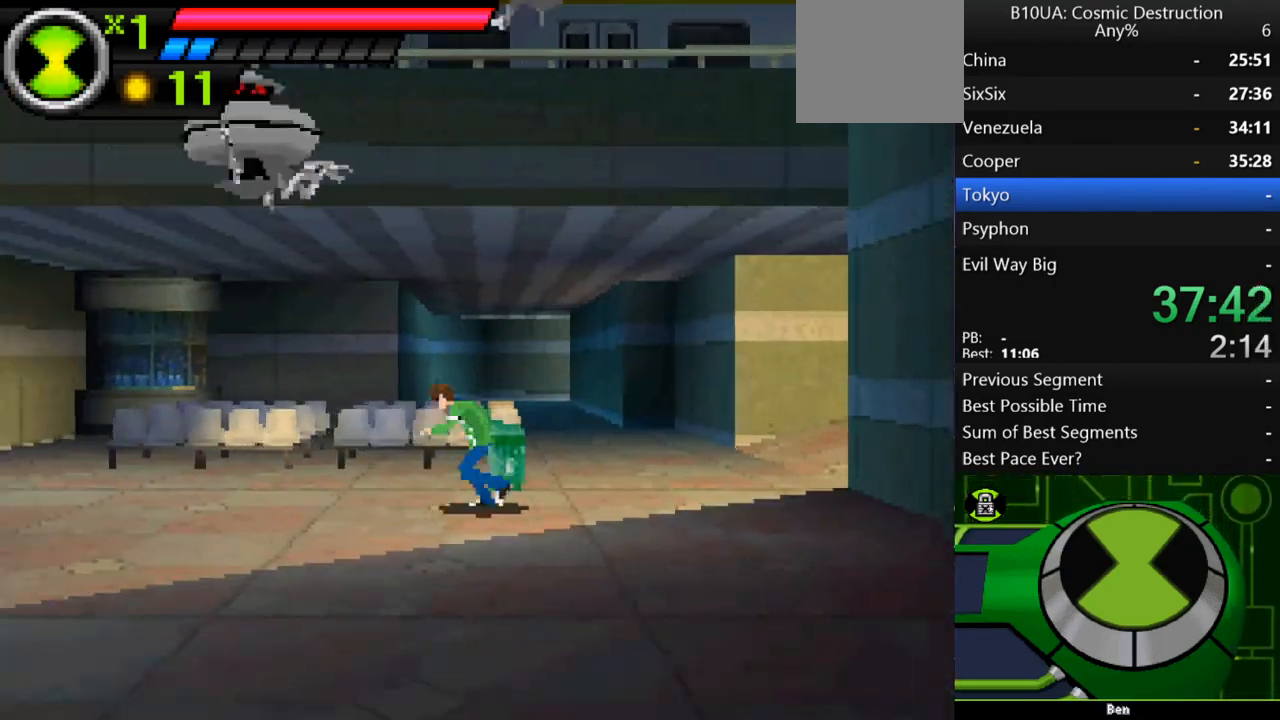
{"buttons": ["B"], "left_stick": "up-left", "right_stick": "center", "events": [[467, "B", "down"]]}
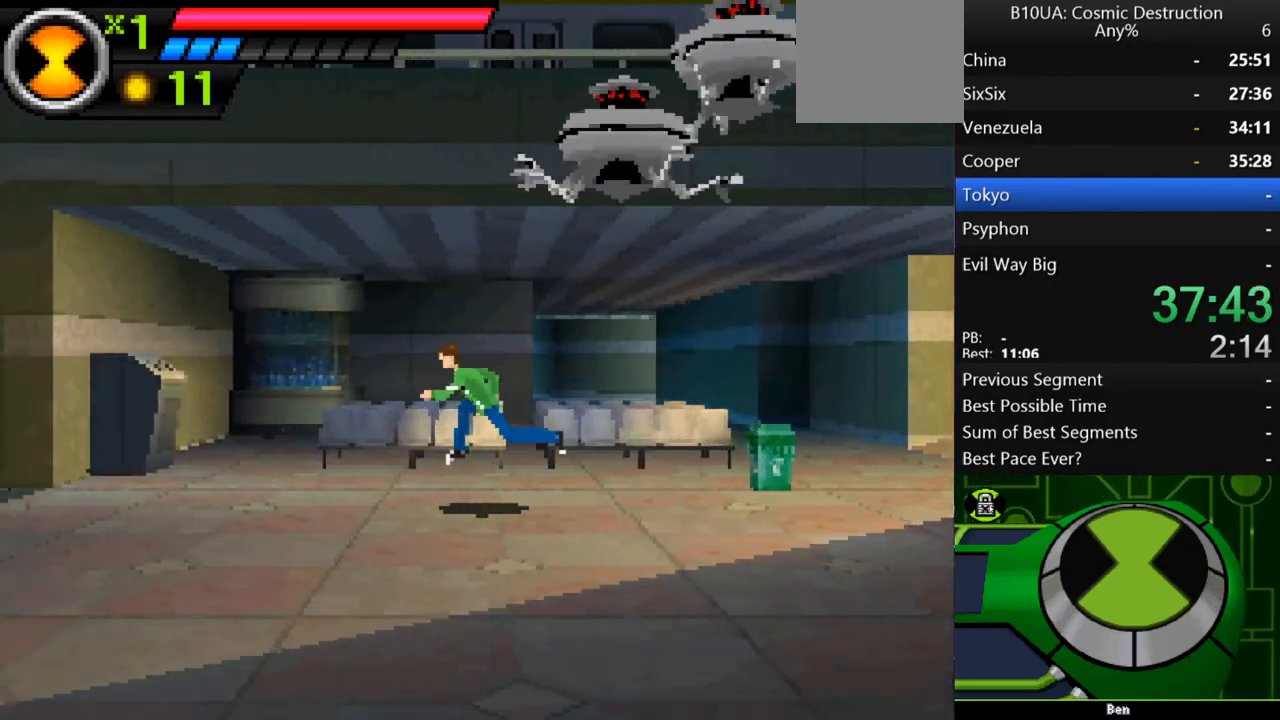
{"buttons": ["A"], "left_stick": "left", "right_stick": "center", "events": [[33, "B", "up"], [433, "A", "down"], [467, "left_stick", "left"]]}
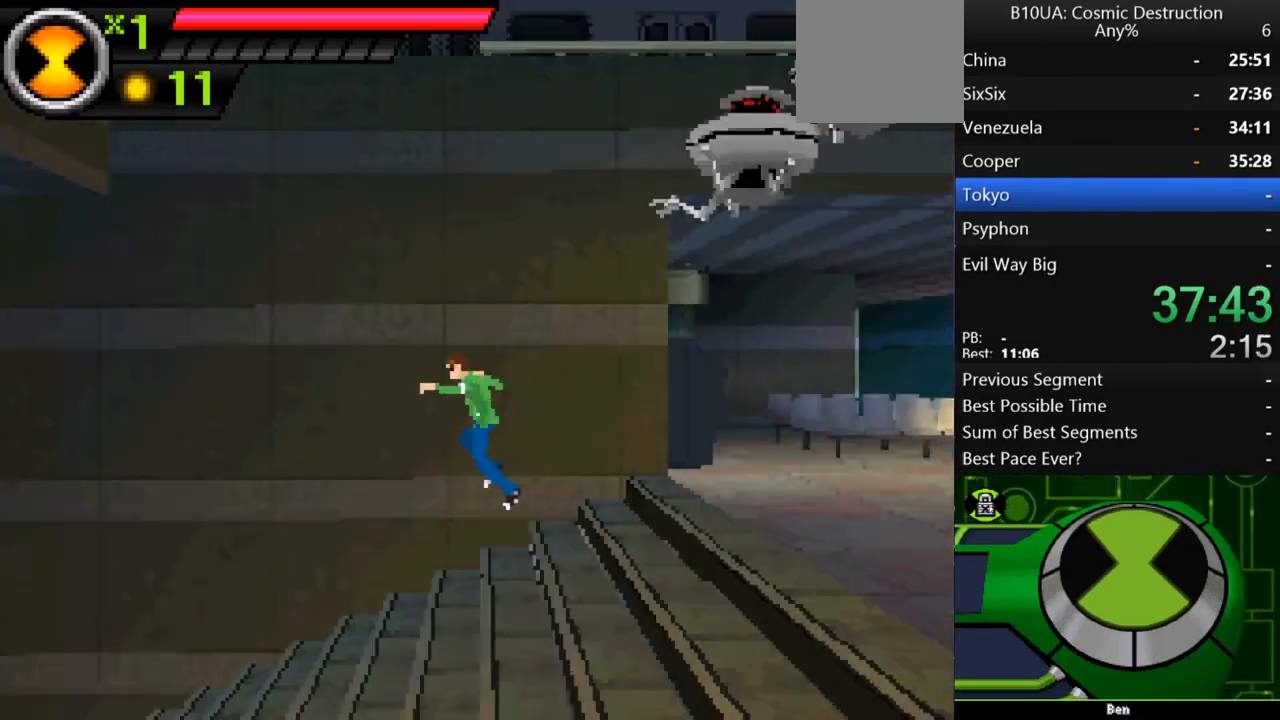
{"buttons": [], "left_stick": "left", "right_stick": "center", "events": [[33, "A", "up"], [67, "left_stick", "up-left"], [367, "left_stick", "left"]]}
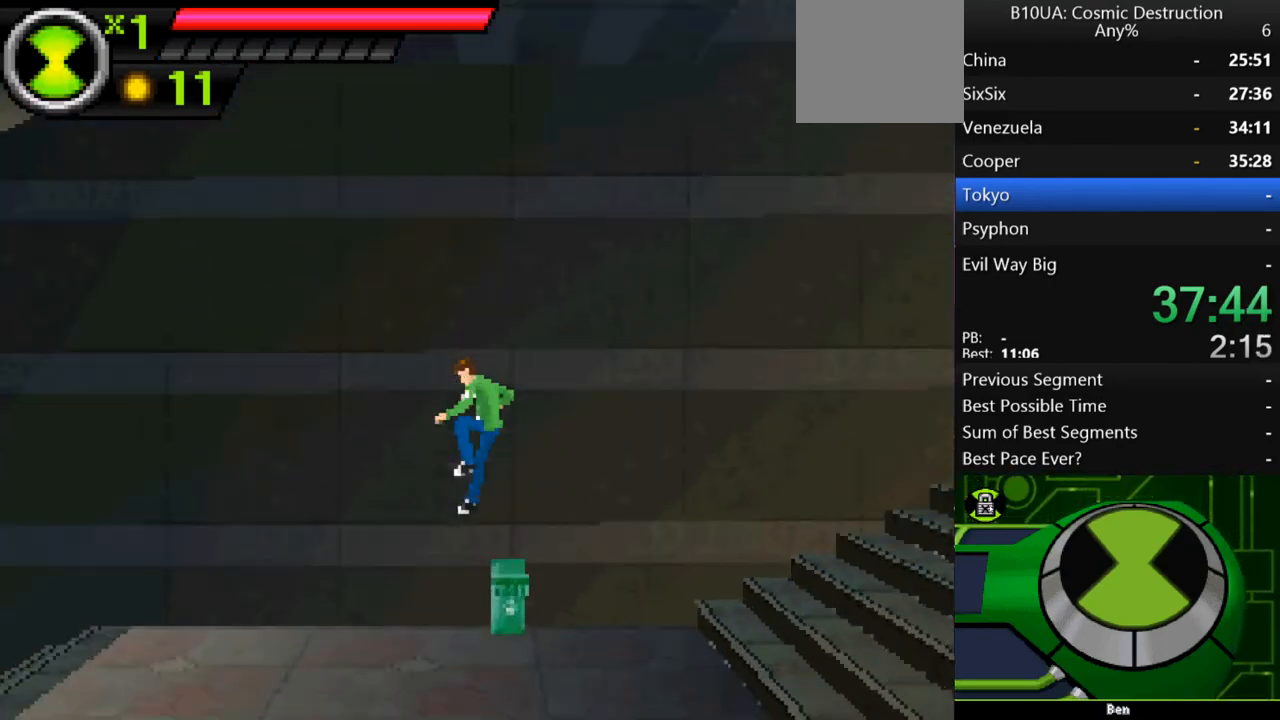
{"buttons": [], "left_stick": "left", "right_stick": "center", "events": []}
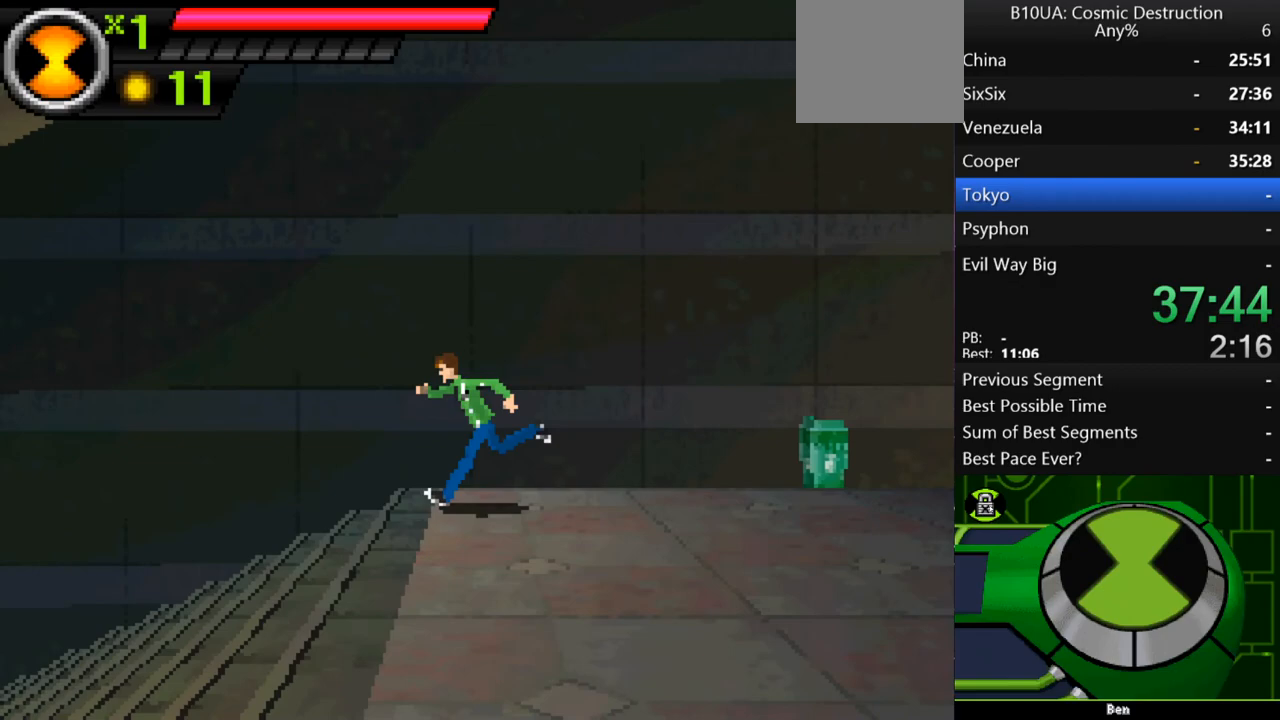
{"buttons": [], "left_stick": "left", "right_stick": "center"}
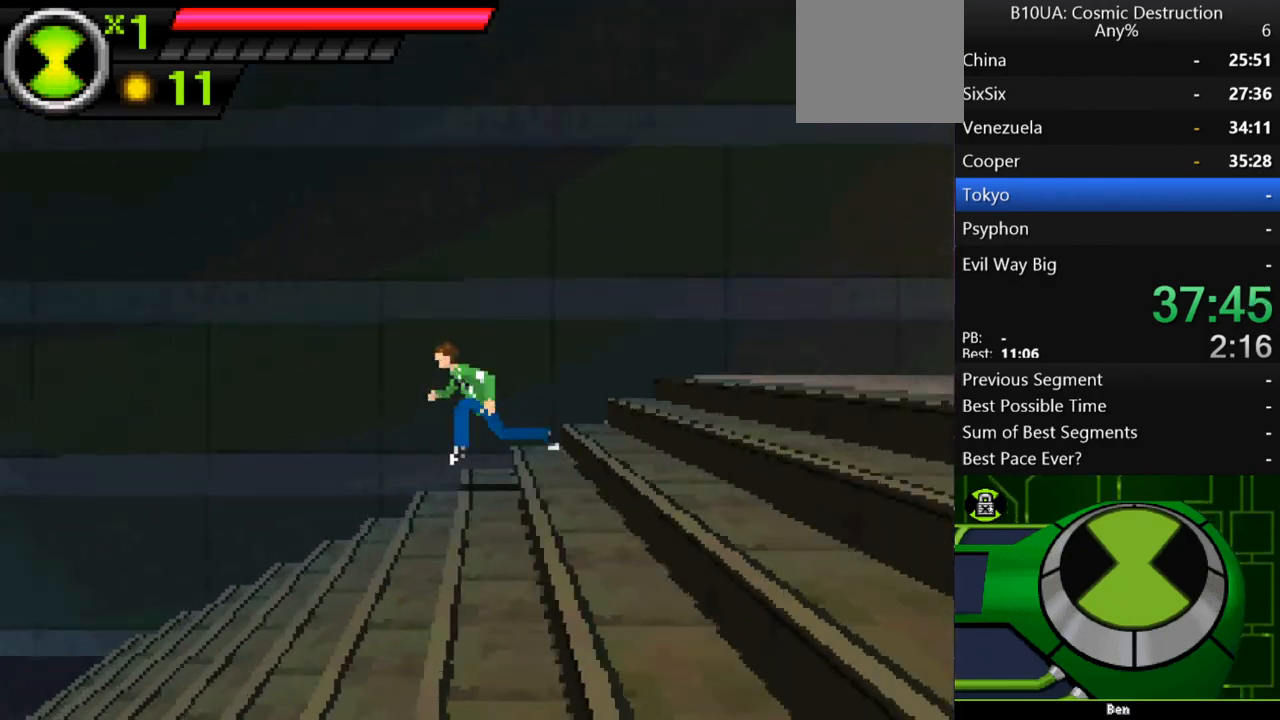
{"buttons": [], "left_stick": "left", "right_stick": "center", "events": []}
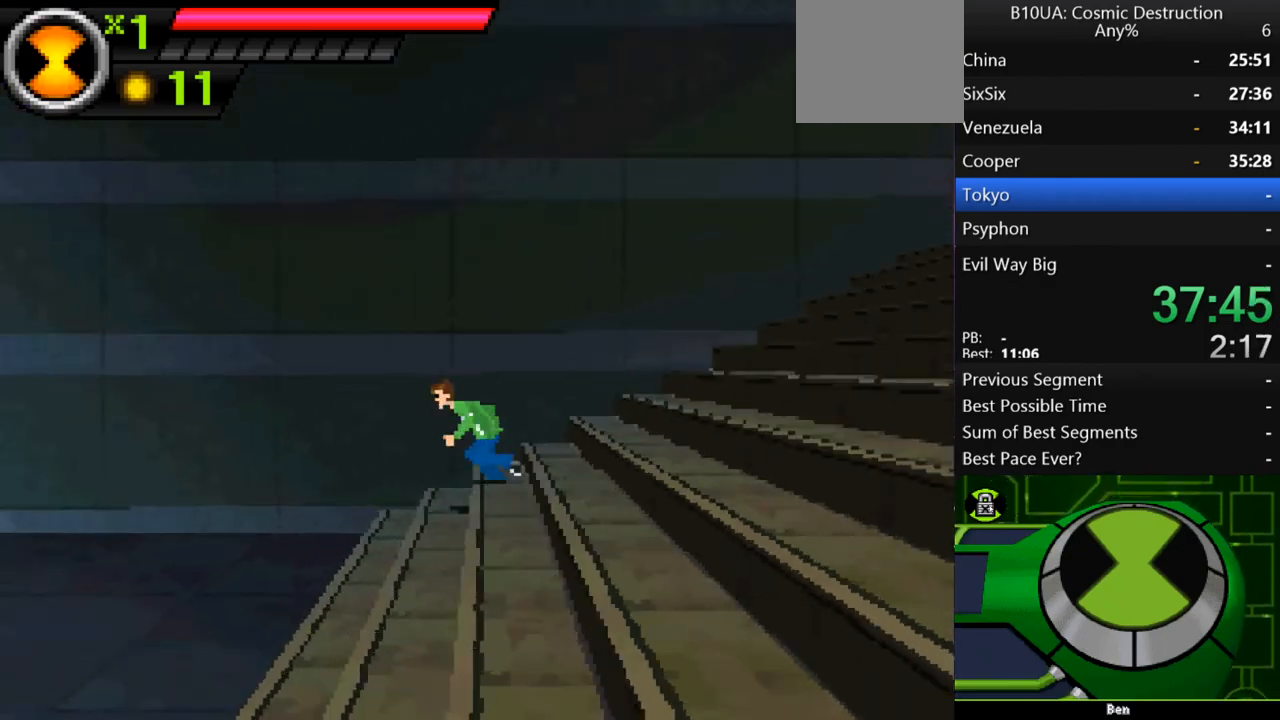
{"buttons": [], "left_stick": "left", "right_stick": "center", "events": []}
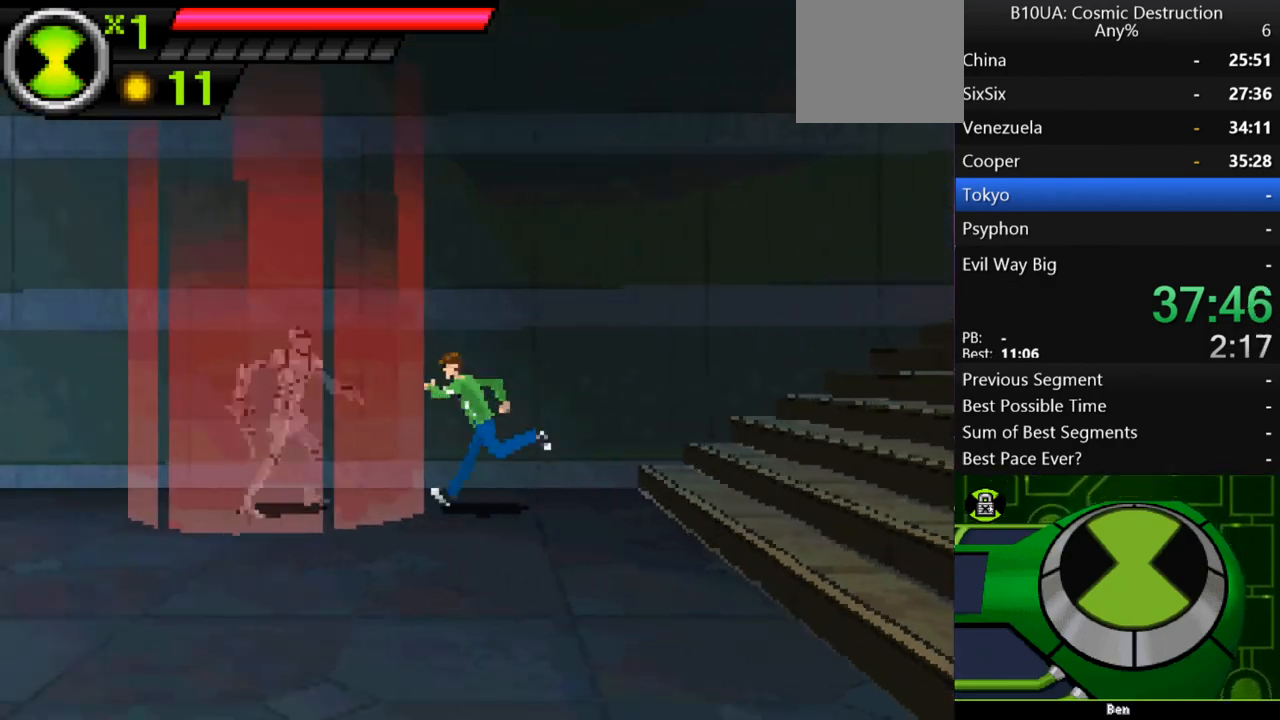
{"buttons": ["A"], "left_stick": "left", "right_stick": "center", "events": [[233, "A", "down"]]}
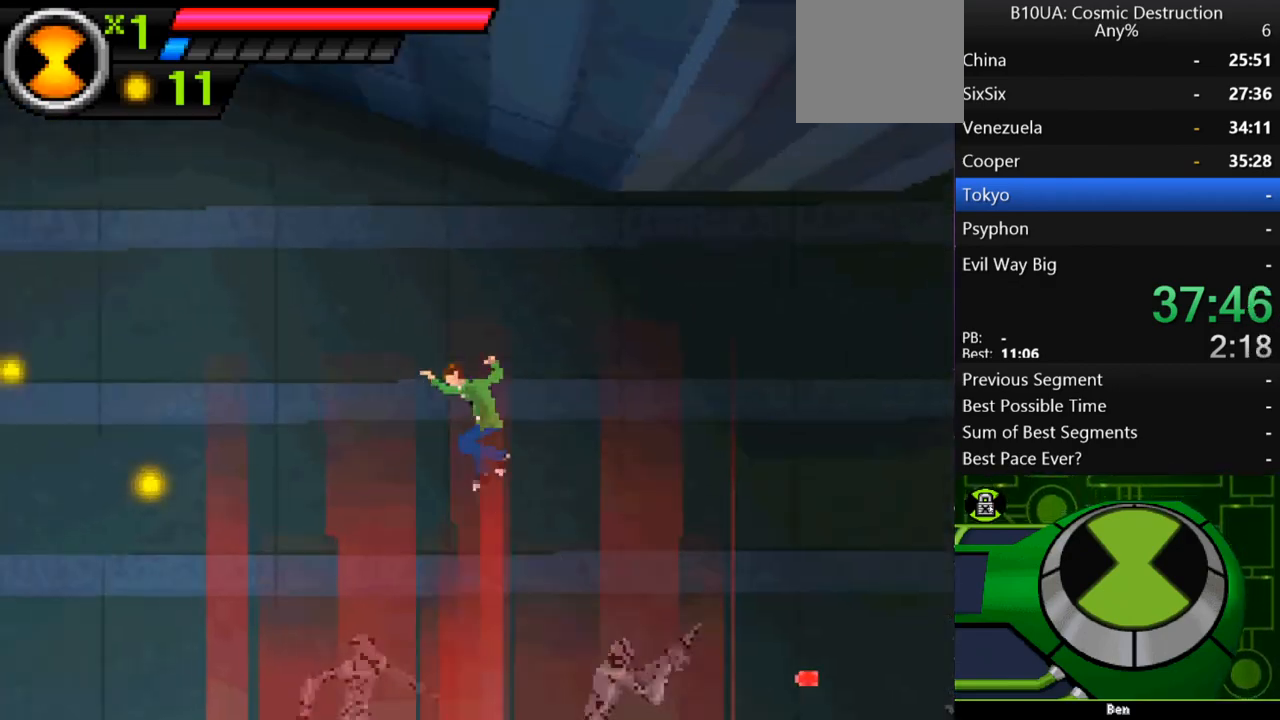
{"buttons": [], "left_stick": "left", "right_stick": "center", "events": [[333, "A", "up"]]}
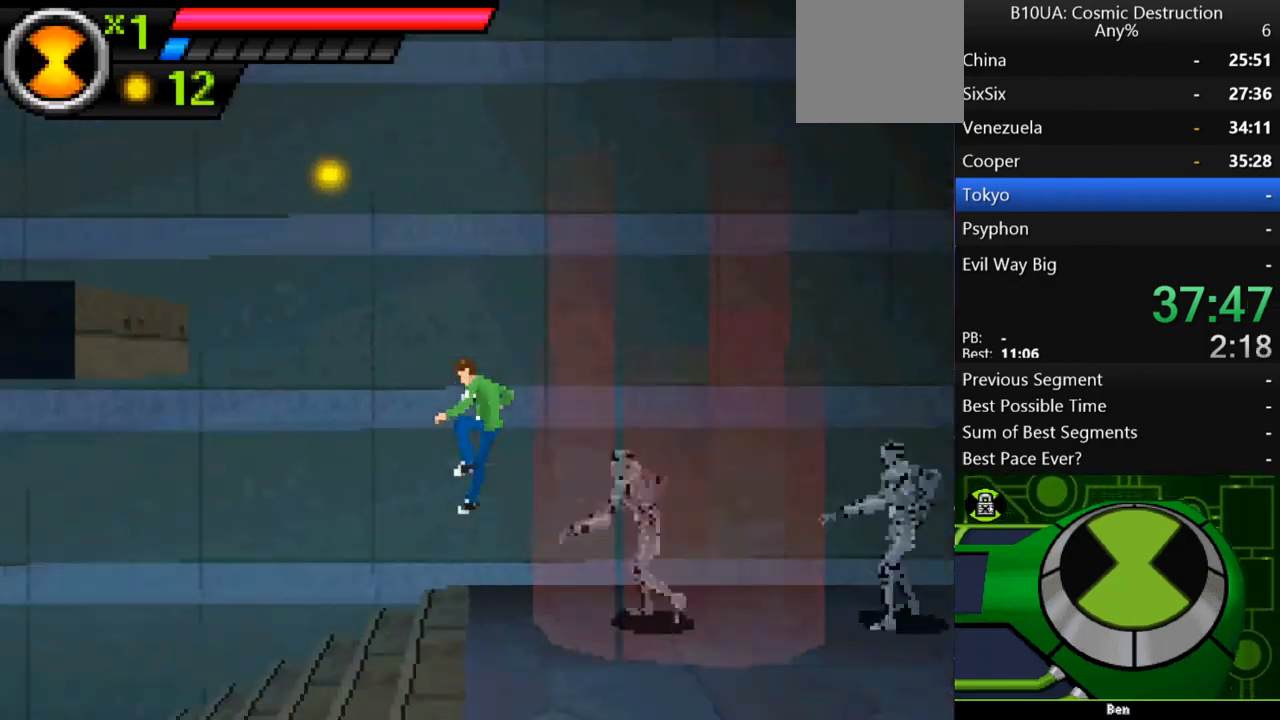
{"buttons": ["A"], "left_stick": "left", "right_stick": "center", "events": [[167, "A", "down"]]}
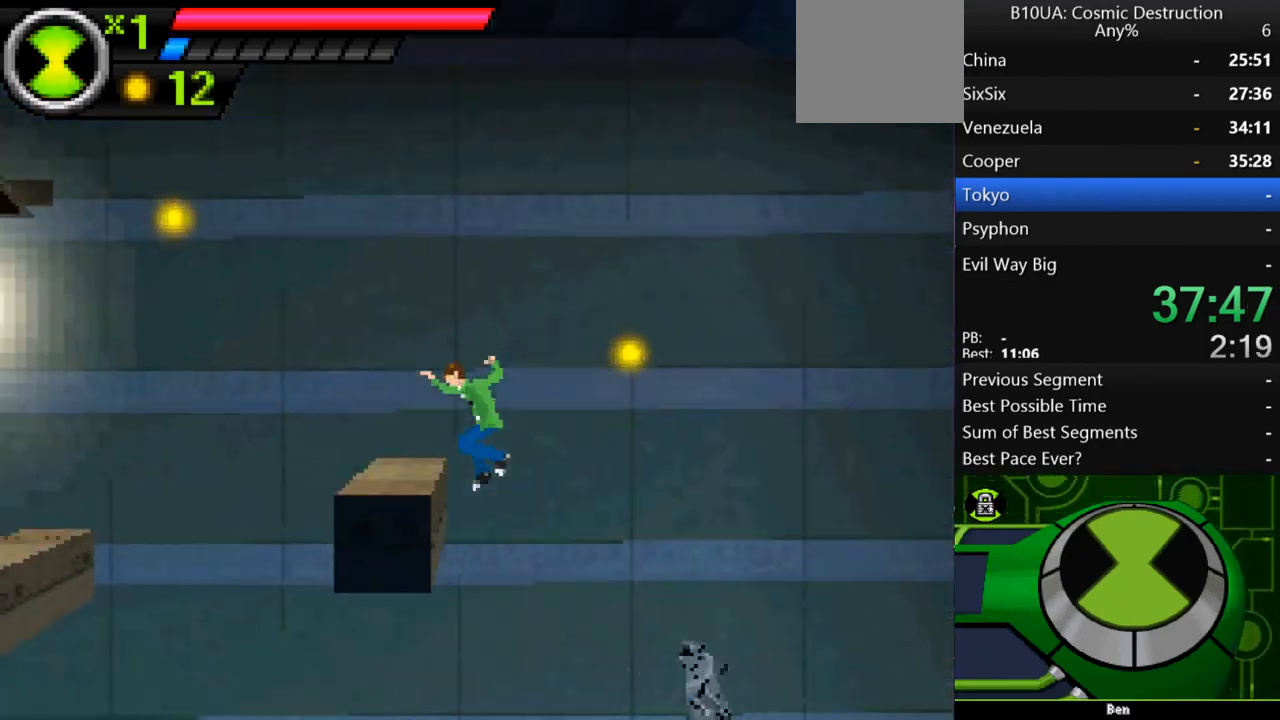
{"buttons": ["A"], "left_stick": "left", "right_stick": "center", "events": [[100, "A", "up"], [267, "A", "down"]]}
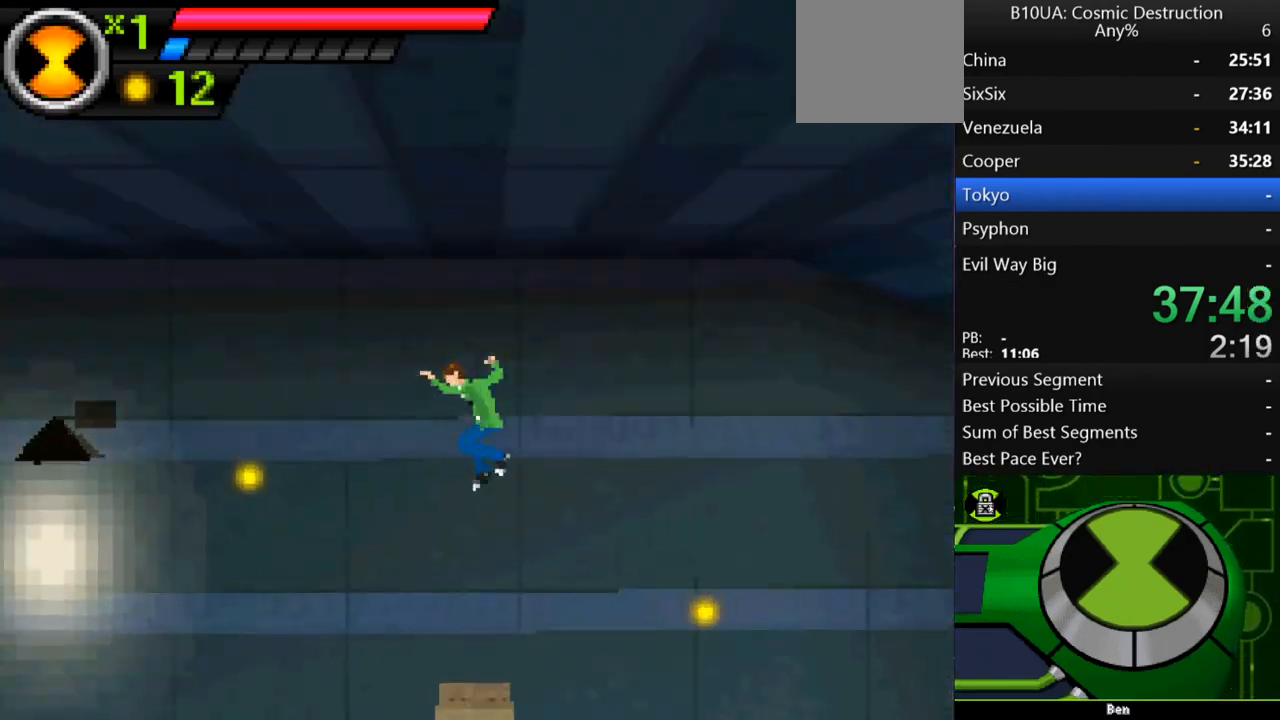
{"buttons": ["A"], "left_stick": "left", "right_stick": "center", "events": []}
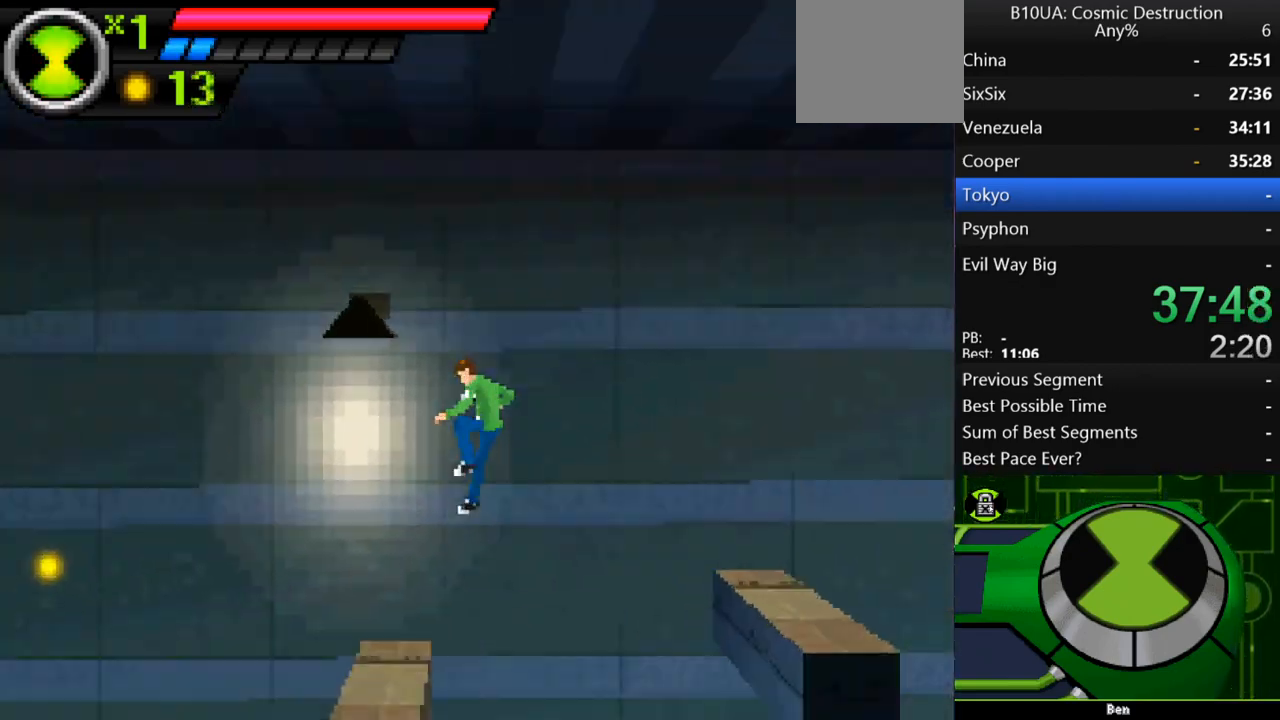
{"buttons": ["A"], "left_stick": "left", "right_stick": "center", "events": [[100, "A", "up"], [333, "A", "down"]]}
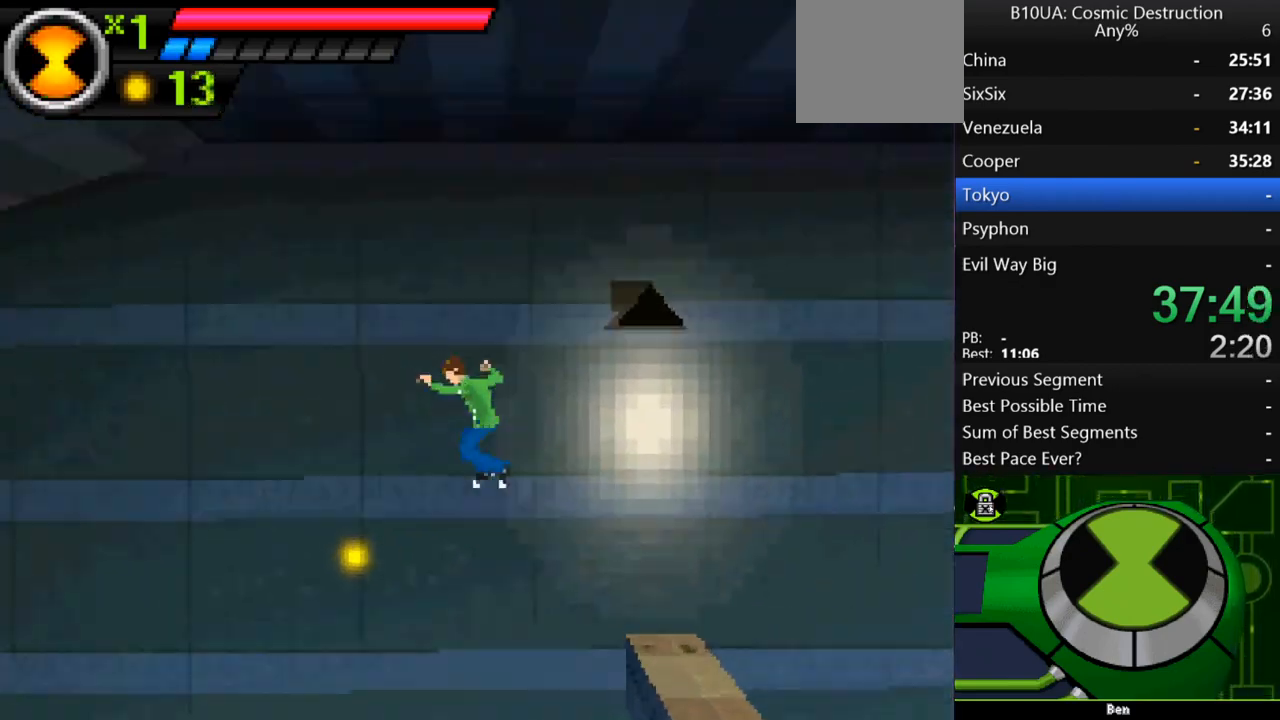
{"buttons": [], "left_stick": "left", "right_stick": "center", "events": [[100, "A", "up"]]}
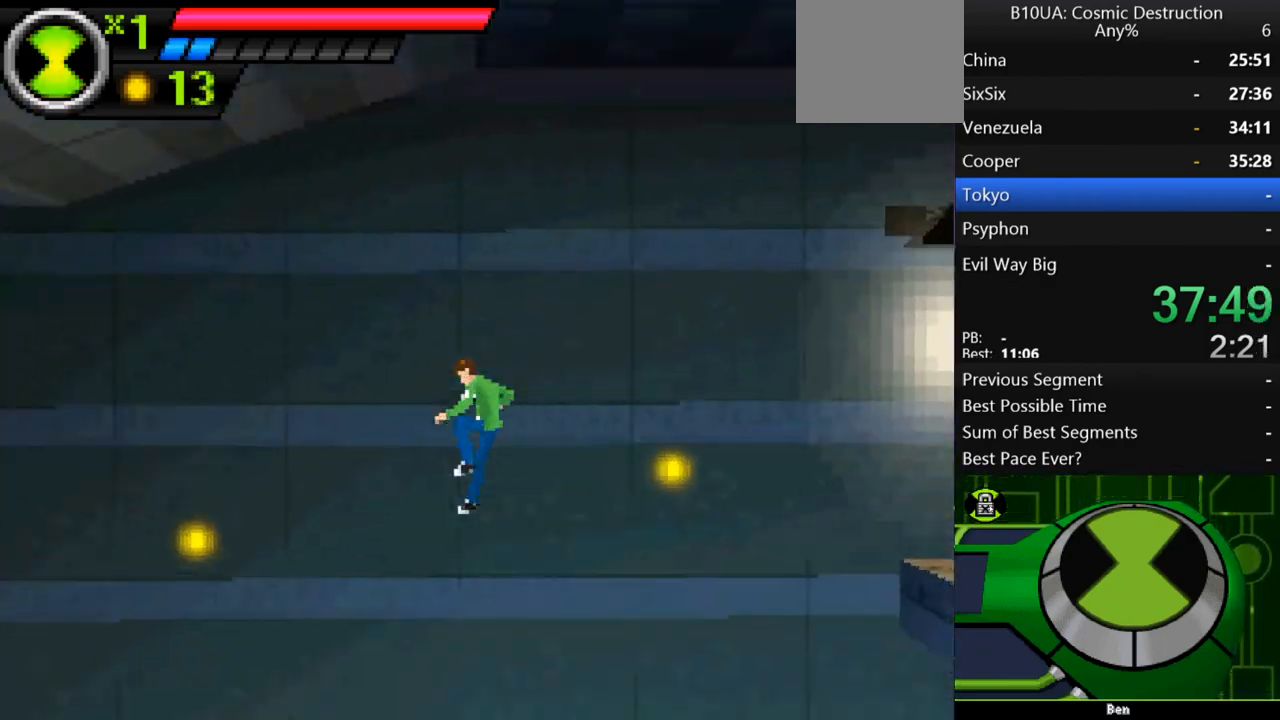
{"buttons": ["A"], "left_stick": "left", "right_stick": "center", "events": [[400, "A", "down"]]}
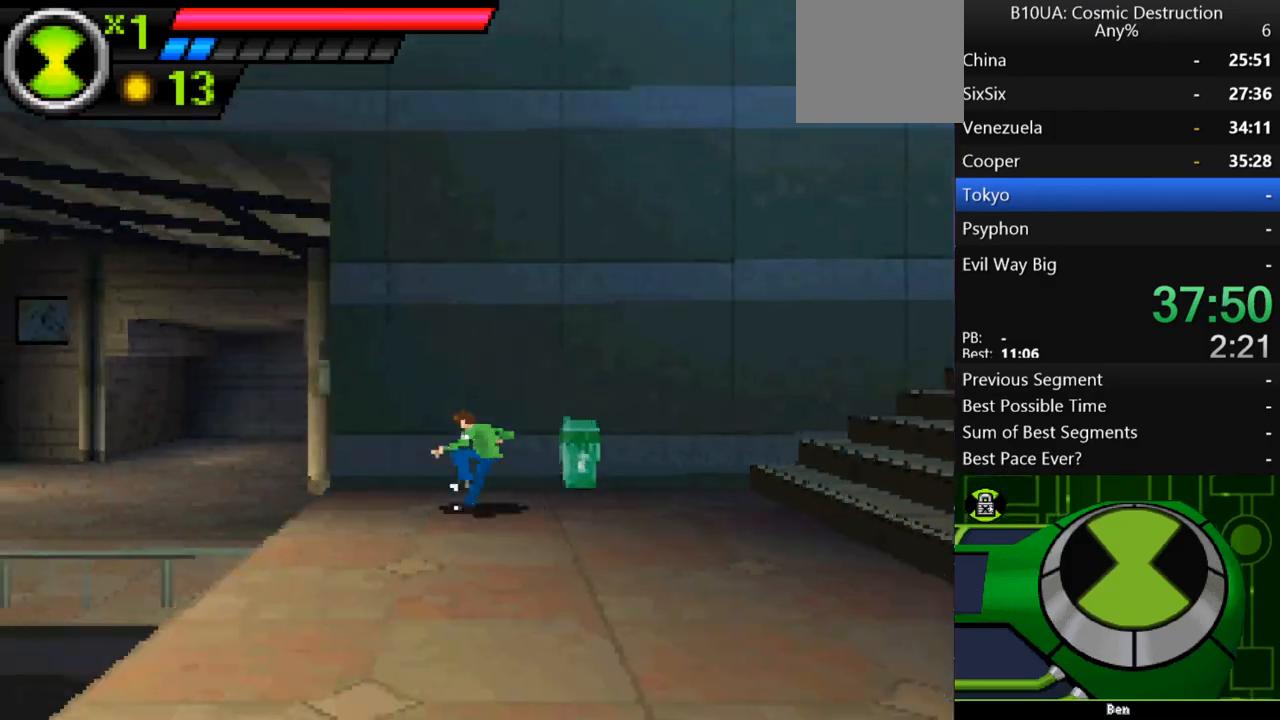
{"buttons": [], "left_stick": "left", "right_stick": "center", "events": [[367, "A", "up"]]}
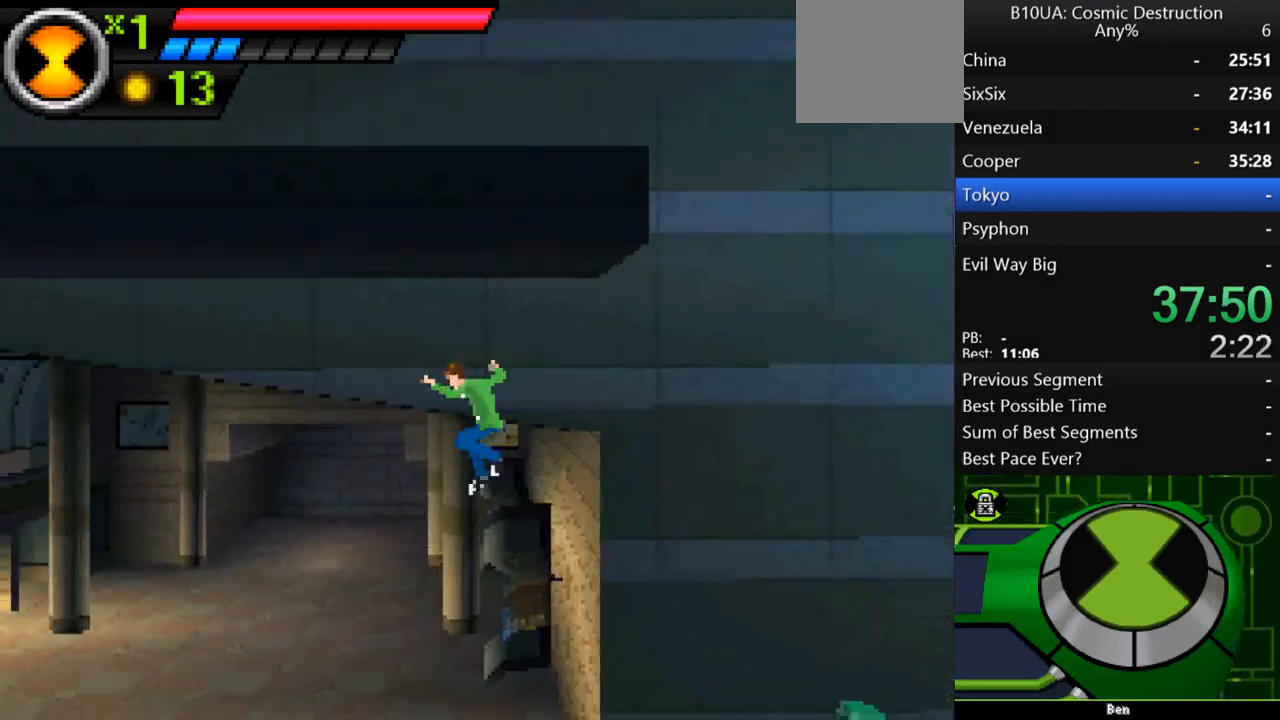
{"buttons": ["A"], "left_stick": "left", "right_stick": "center", "events": [[300, "A", "down"]]}
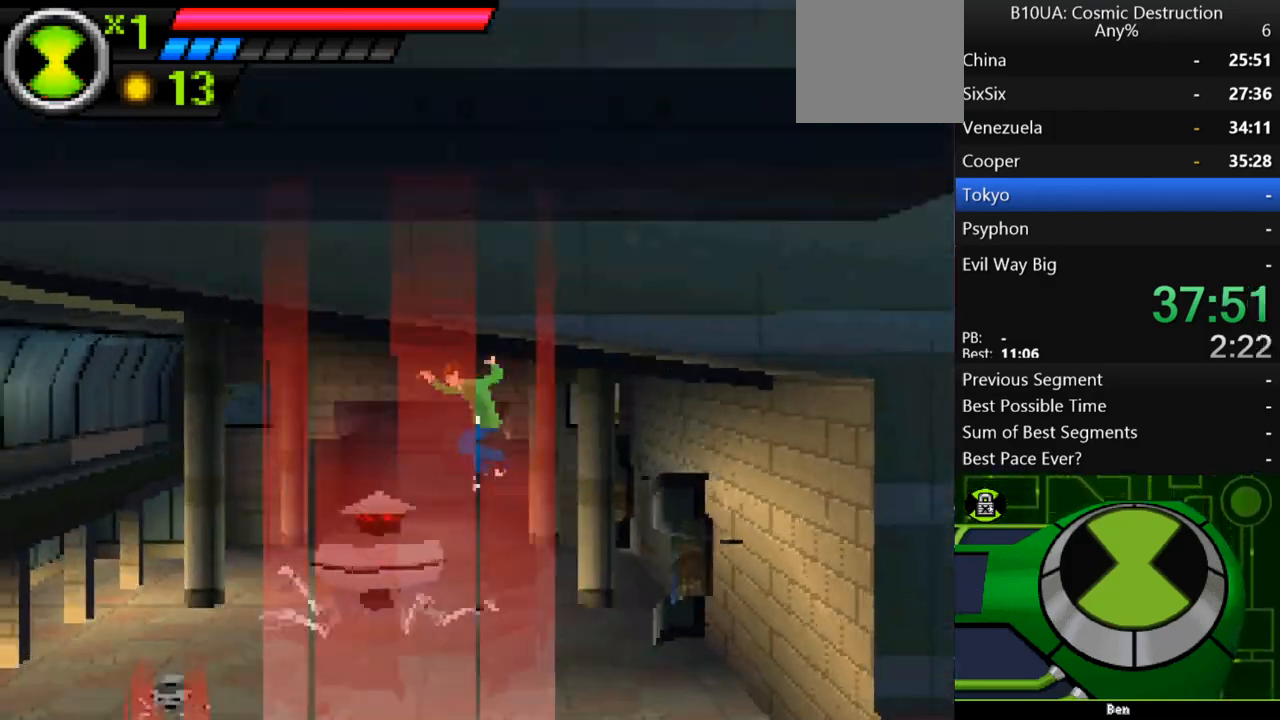
{"buttons": [], "left_stick": "left", "right_stick": "center", "events": [[500, "A", "up"]]}
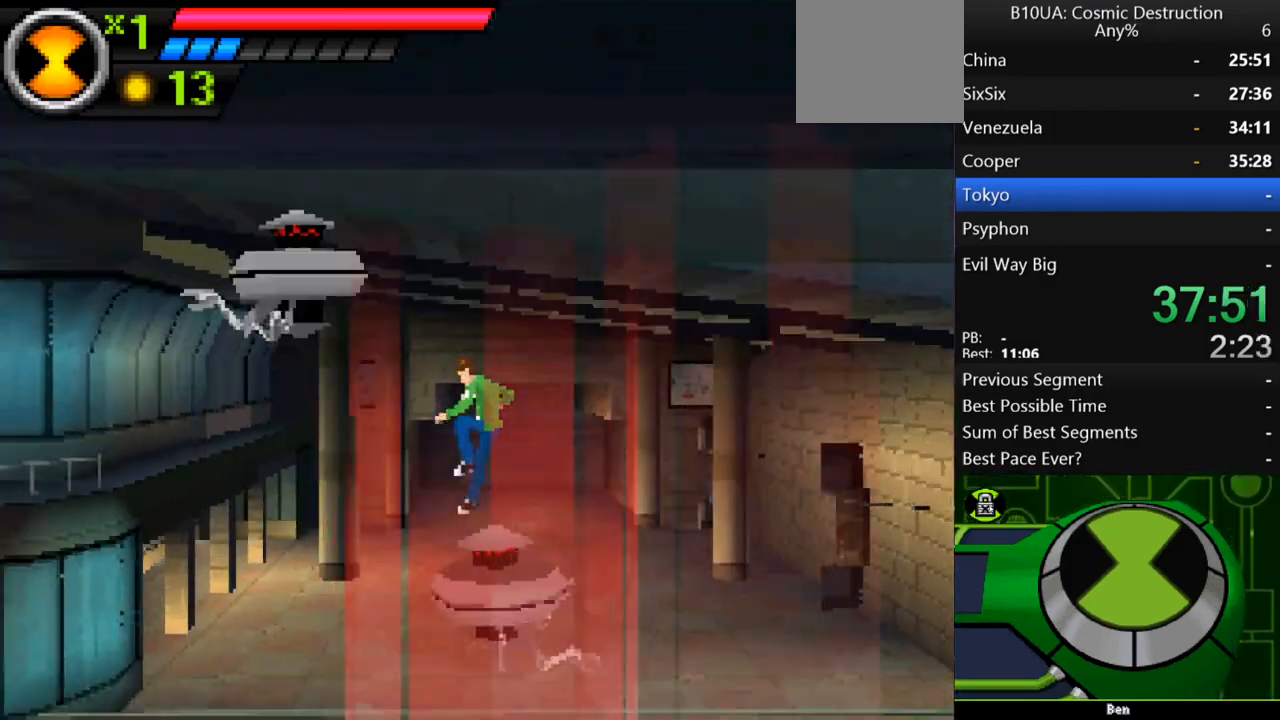
{"buttons": ["A"], "left_stick": "left", "right_stick": "center", "events": [[467, "A", "down"]]}
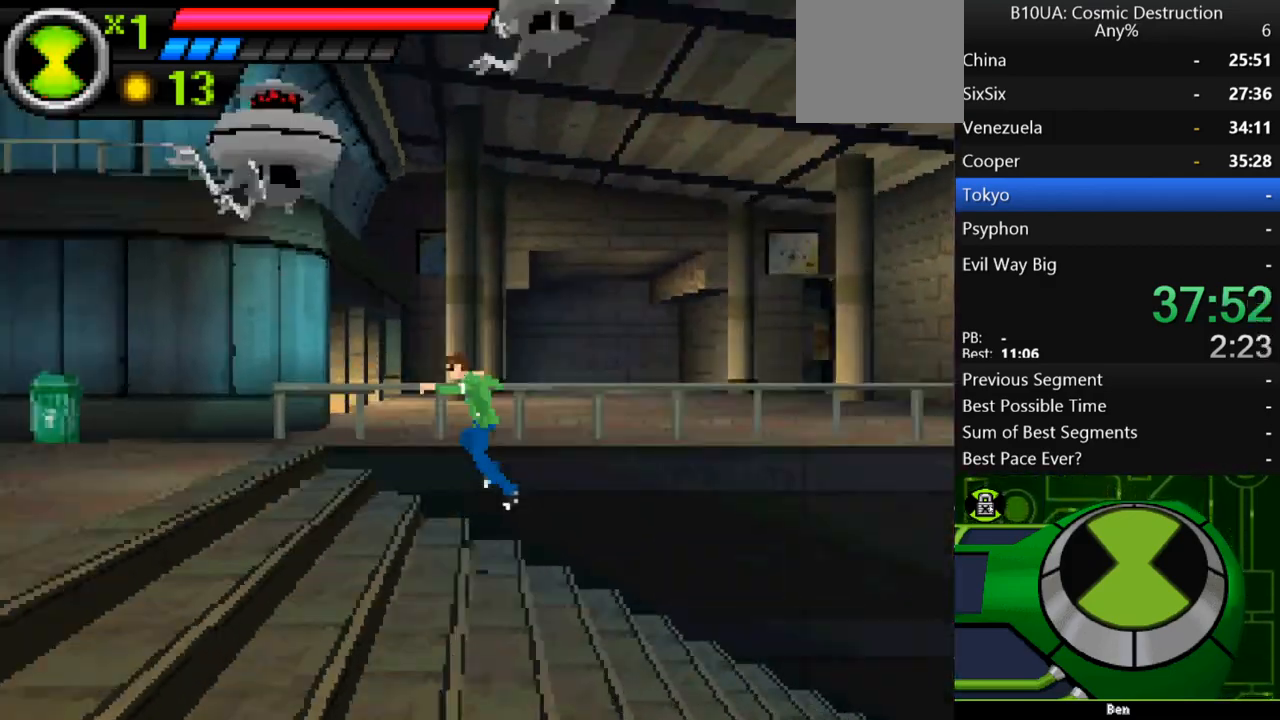
{"buttons": [], "left_stick": "left", "right_stick": "center", "events": [[233, "A", "up"]]}
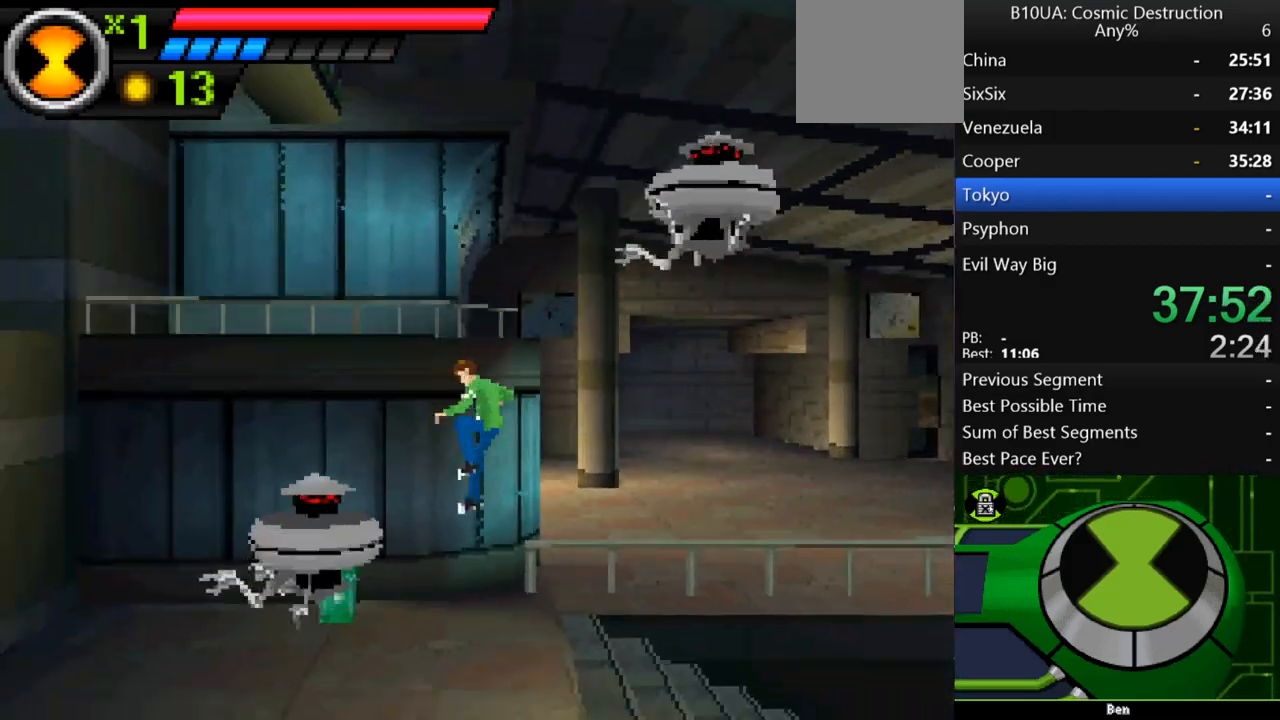
{"buttons": [], "left_stick": "right", "right_stick": "center", "events": [[100, "left_stick", "right"], [167, "B", "down"], [267, "B", "up"], [333, "B", "down"], [400, "B", "up"]]}
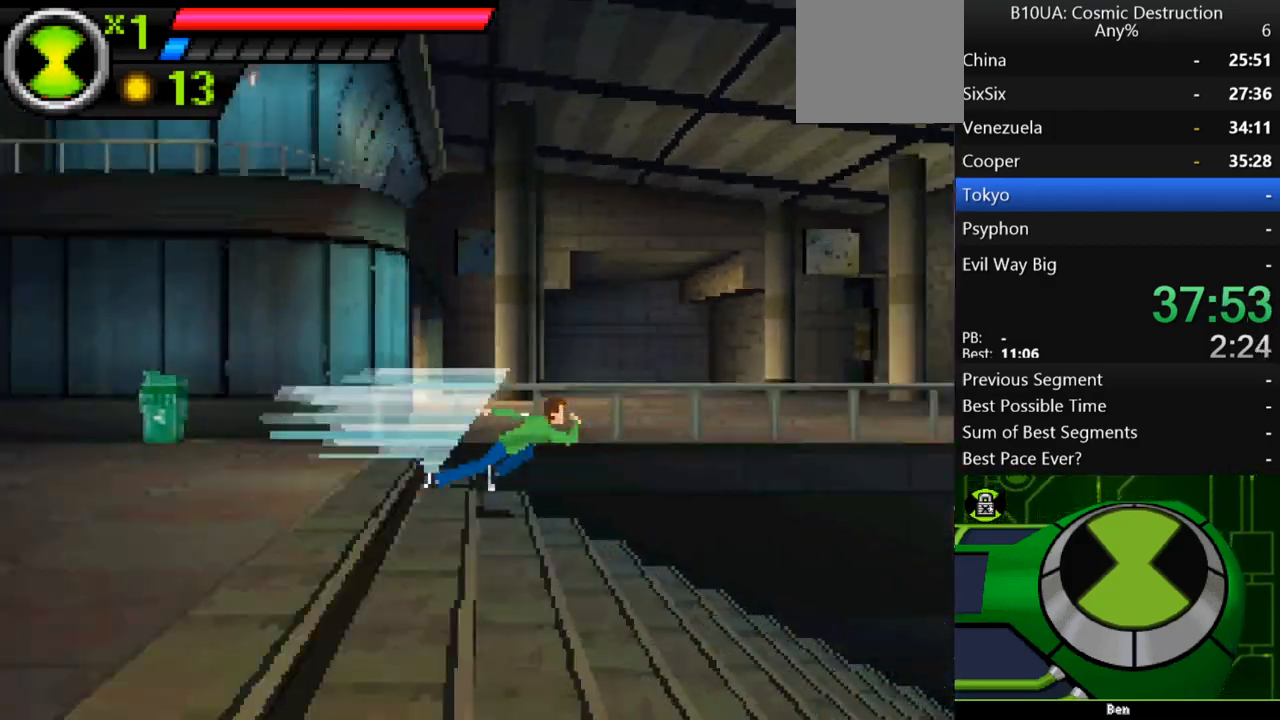
{"buttons": [], "left_stick": "right", "right_stick": "center", "events": []}